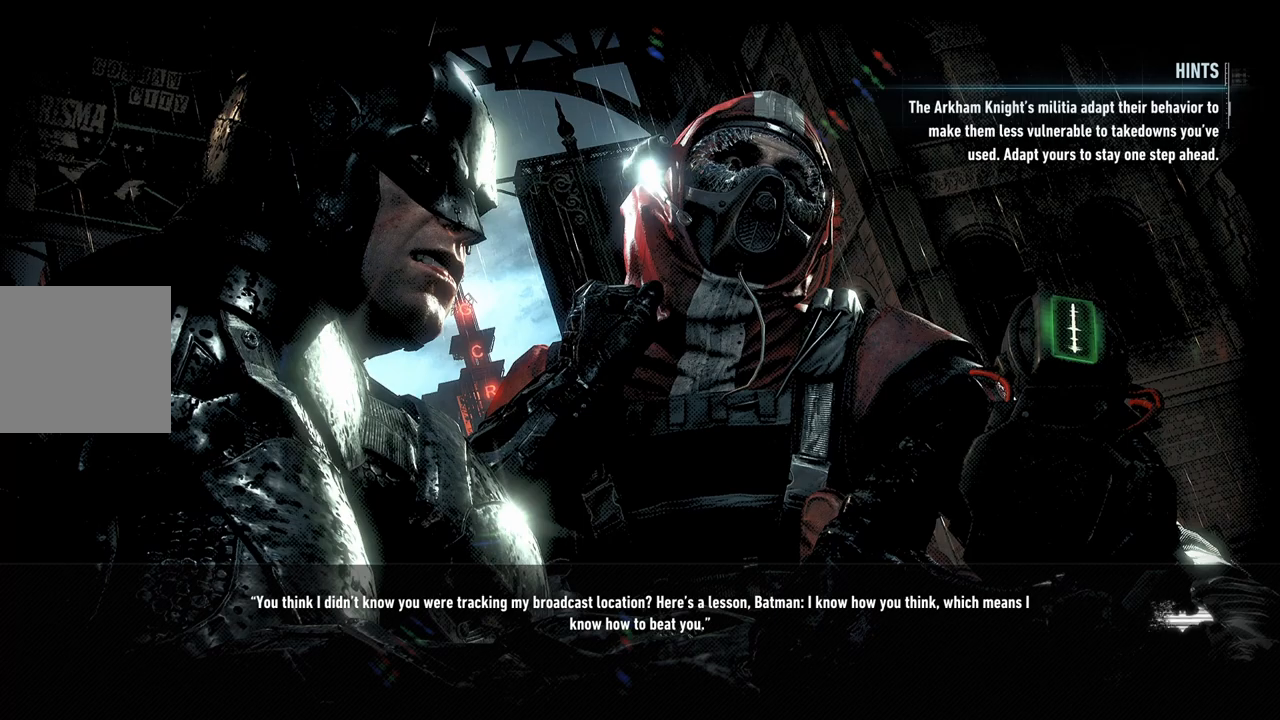
Gameplay with a controller (Xbox layout); each line is a JSON object with the inputs held at the frame after it. "events" lists button and stick changes between this image and that frame as [ms after this image, input, new state], when the widget could be followed in between.
{"buttons": ["L2"], "left_stick": "center", "right_stick": "center", "events": []}
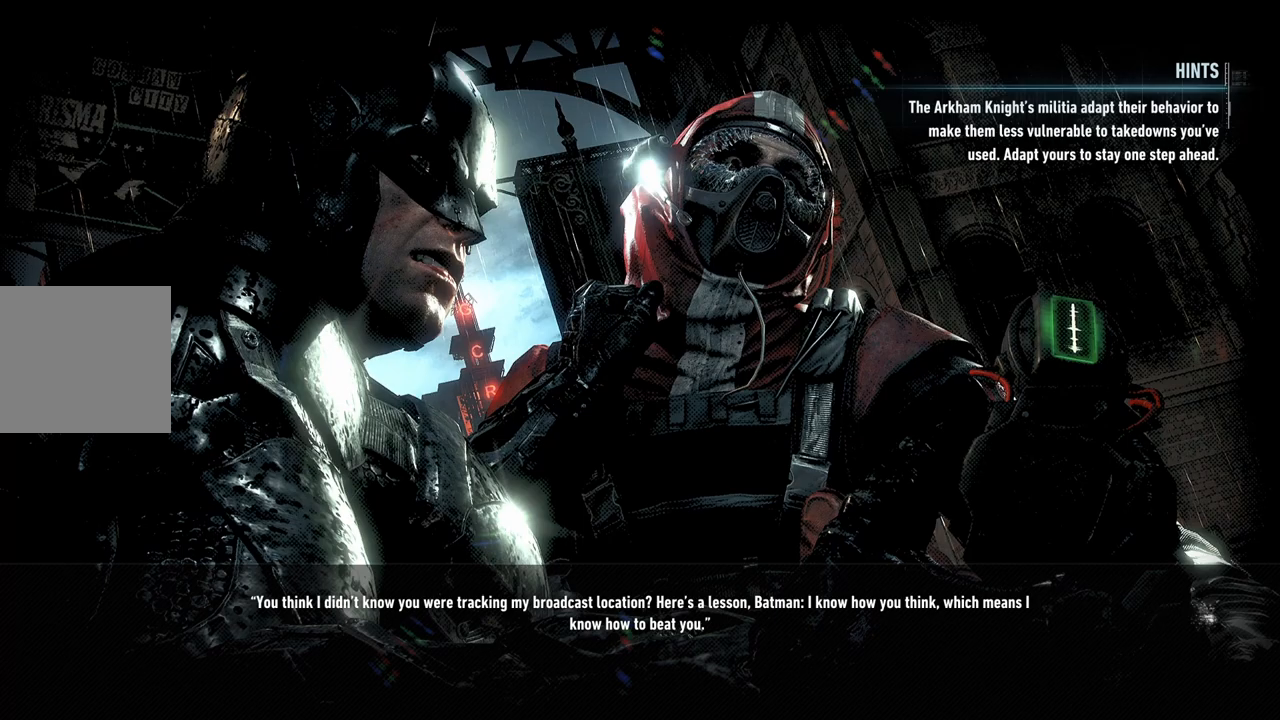
{"buttons": ["L2"], "left_stick": "center", "right_stick": "center", "events": []}
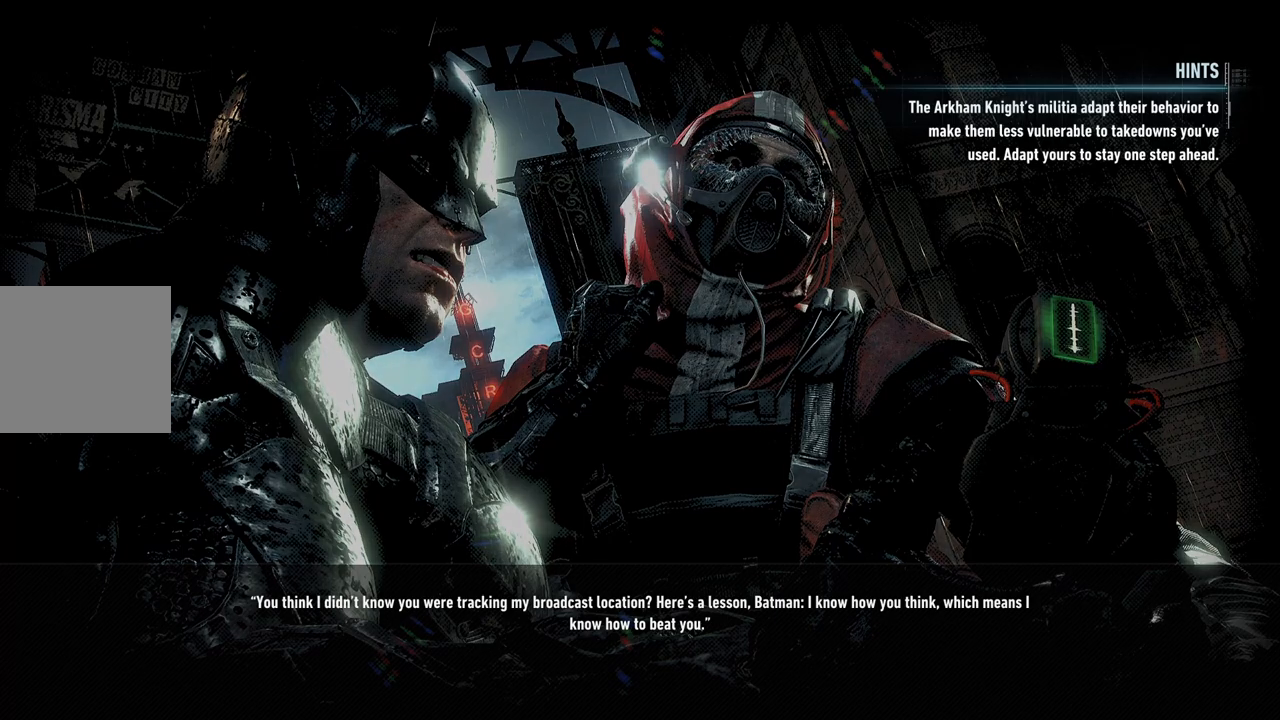
{"buttons": [], "left_stick": "center", "right_stick": "center"}
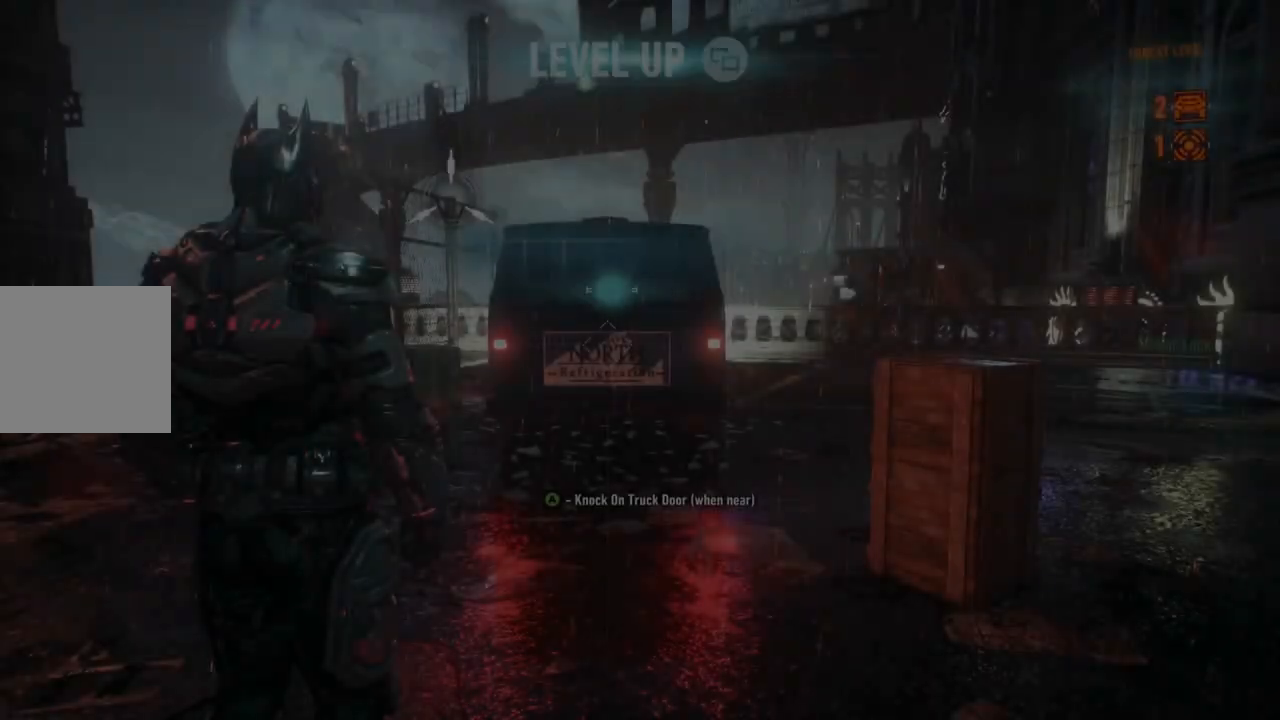
{"buttons": [], "left_stick": "center", "right_stick": "center", "events": []}
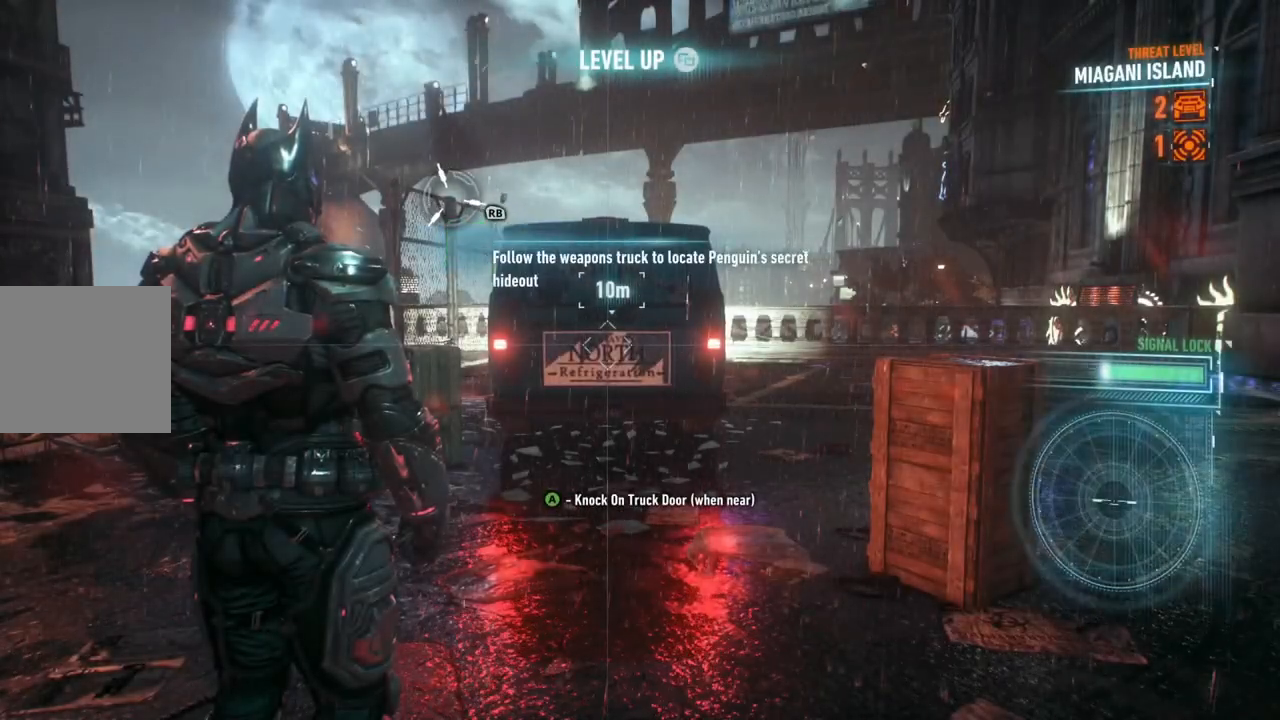
{"buttons": [], "left_stick": "up", "right_stick": "center", "events": [[467, "left_stick", "up"]]}
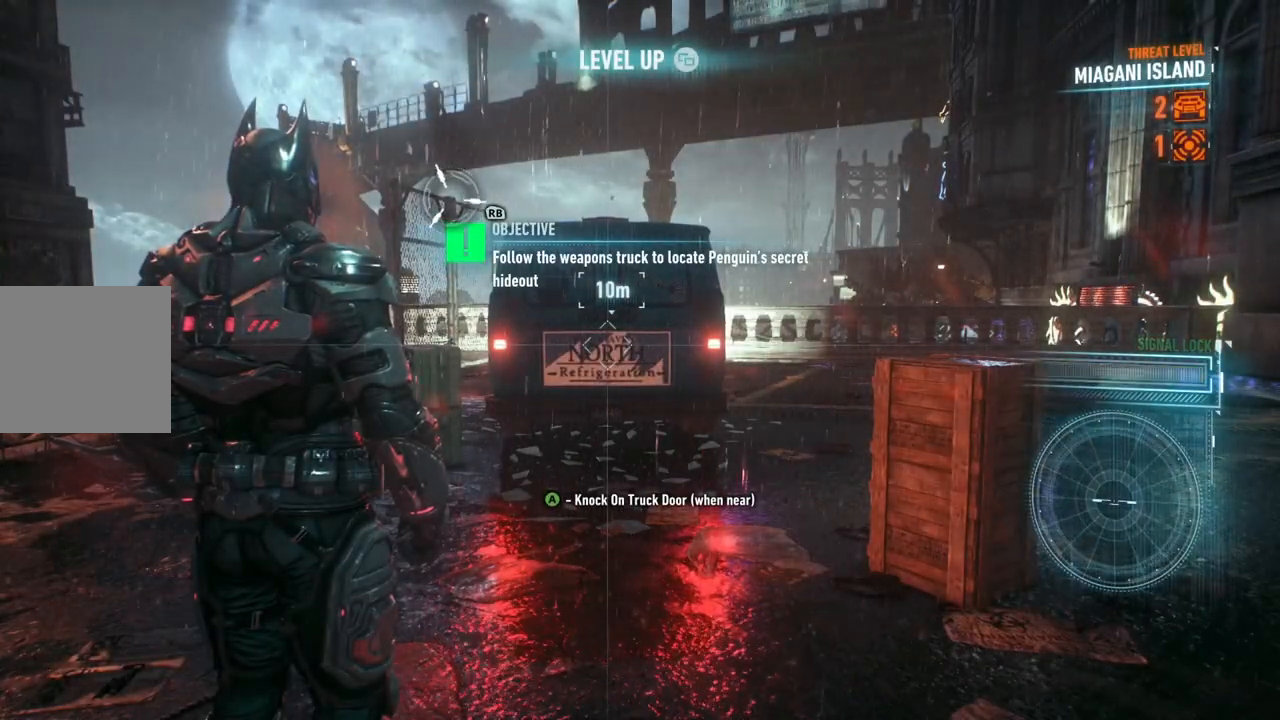
{"buttons": ["A"], "left_stick": "up", "right_stick": "center", "events": [[150, "A", "down"]]}
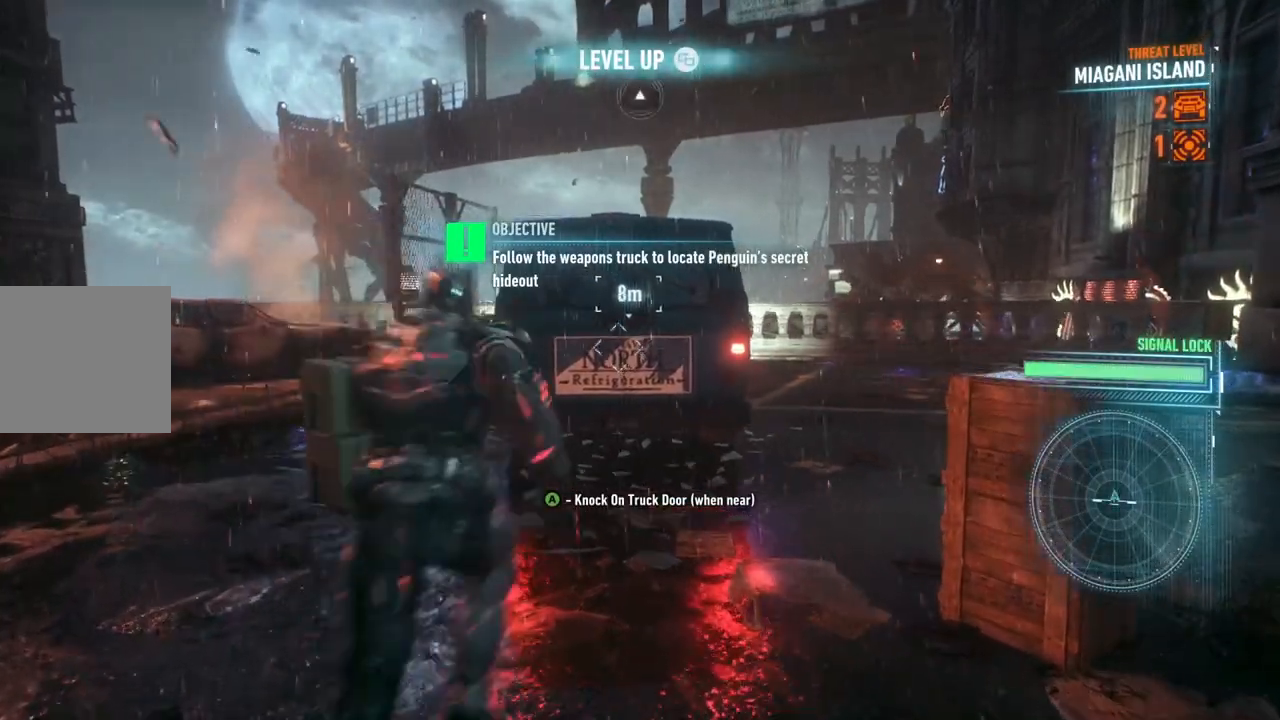
{"buttons": ["A"], "left_stick": "up", "right_stick": "center", "events": [[200, "A", "up"], [450, "A", "down"]]}
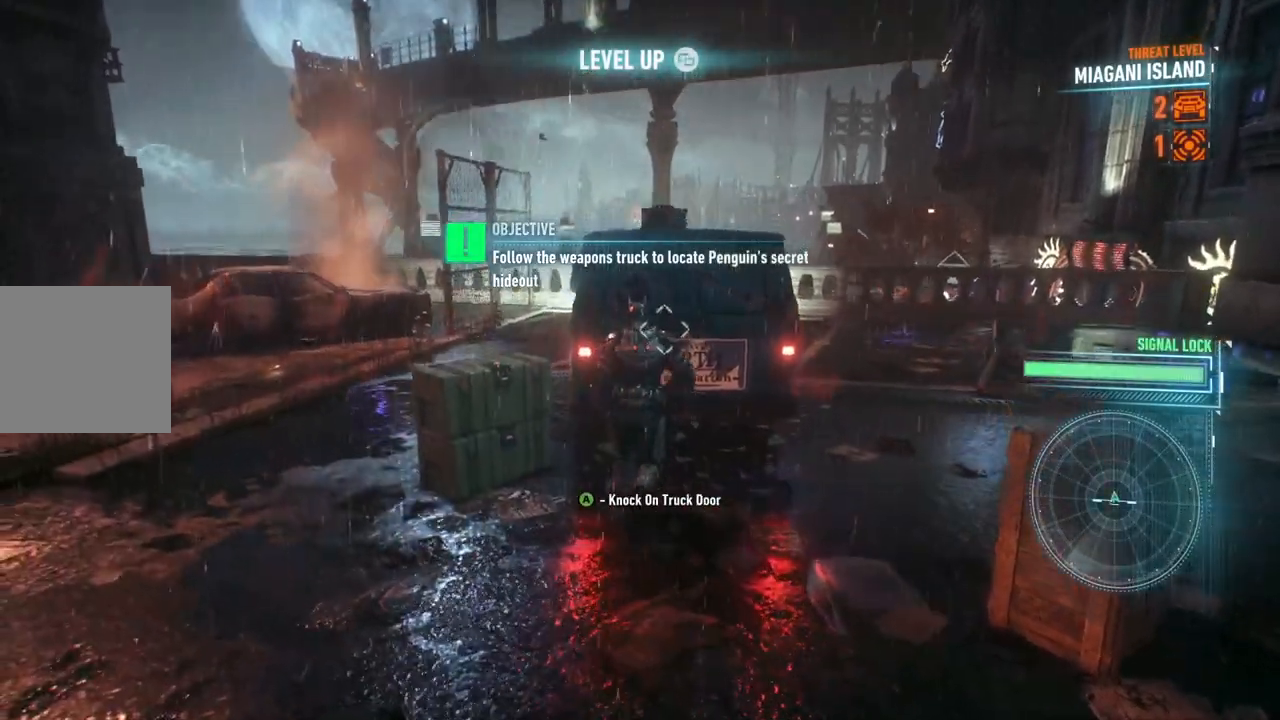
{"buttons": [], "left_stick": "center", "right_stick": "center", "events": [[67, "A", "up"], [67, "left_stick", "center"], [183, "A", "down"], [300, "A", "up"]]}
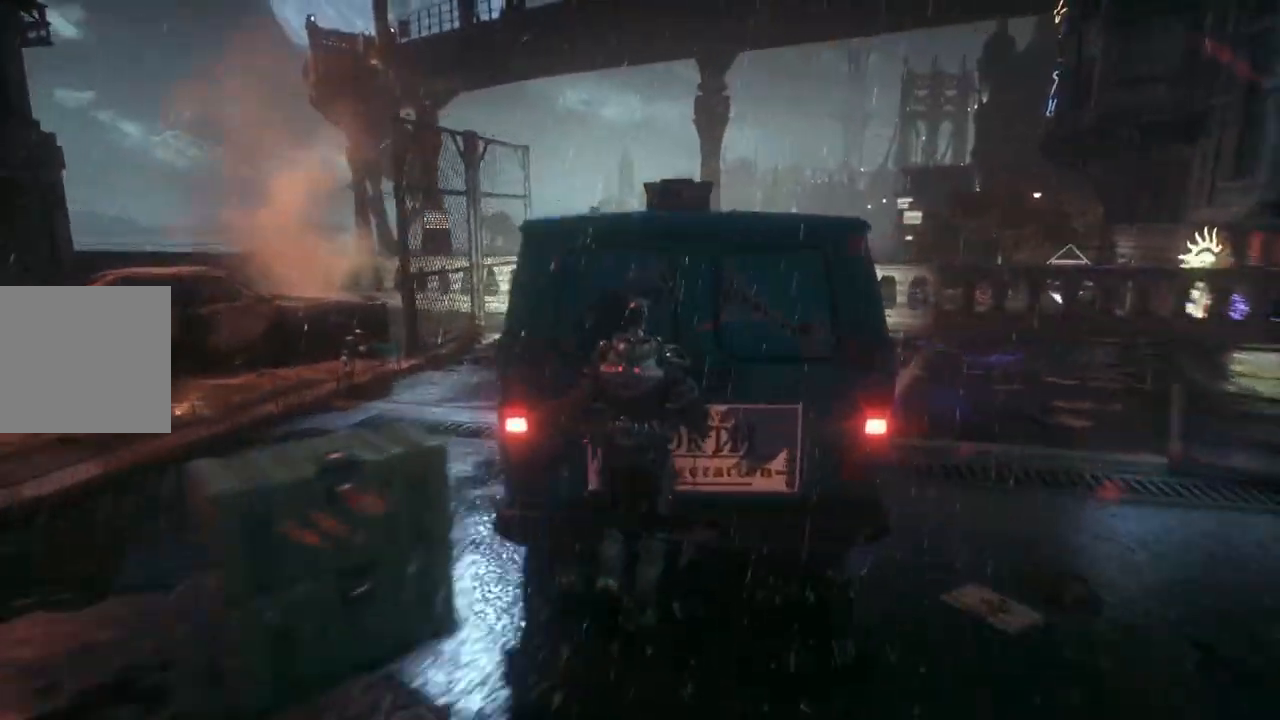
{"buttons": [], "left_stick": "center", "right_stick": "center", "events": []}
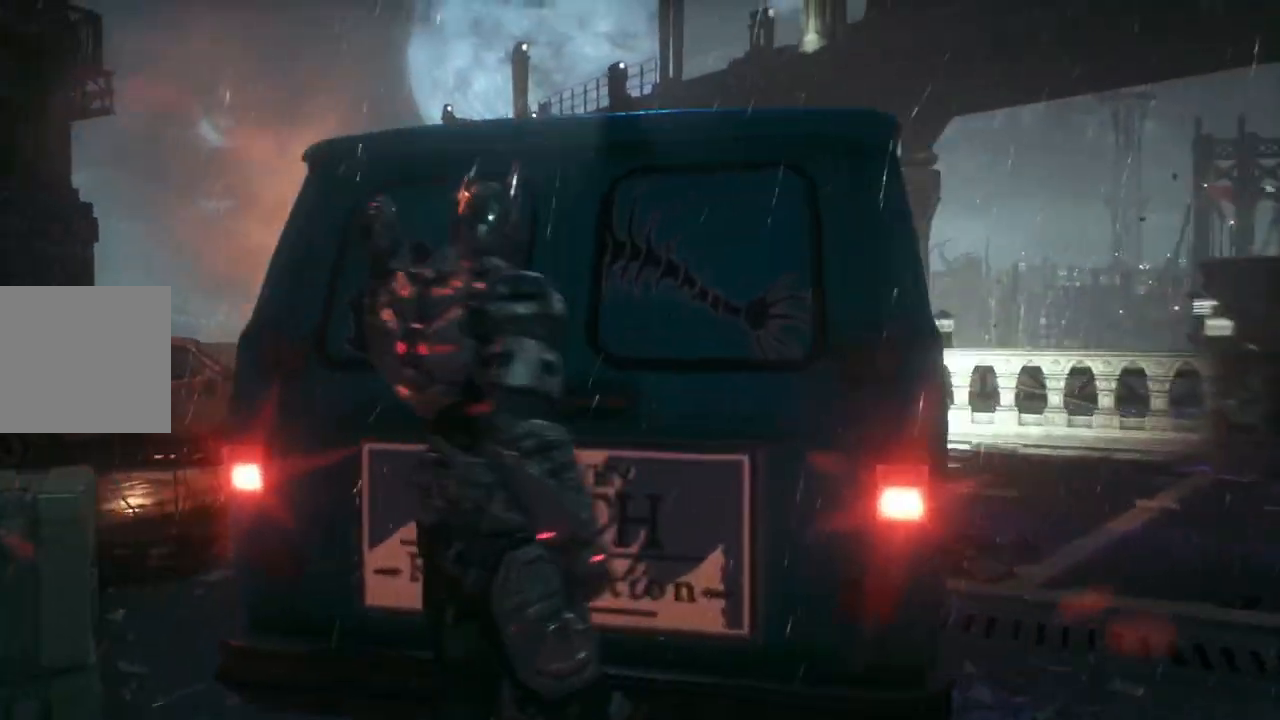
{"buttons": [], "left_stick": "center", "right_stick": "center", "events": []}
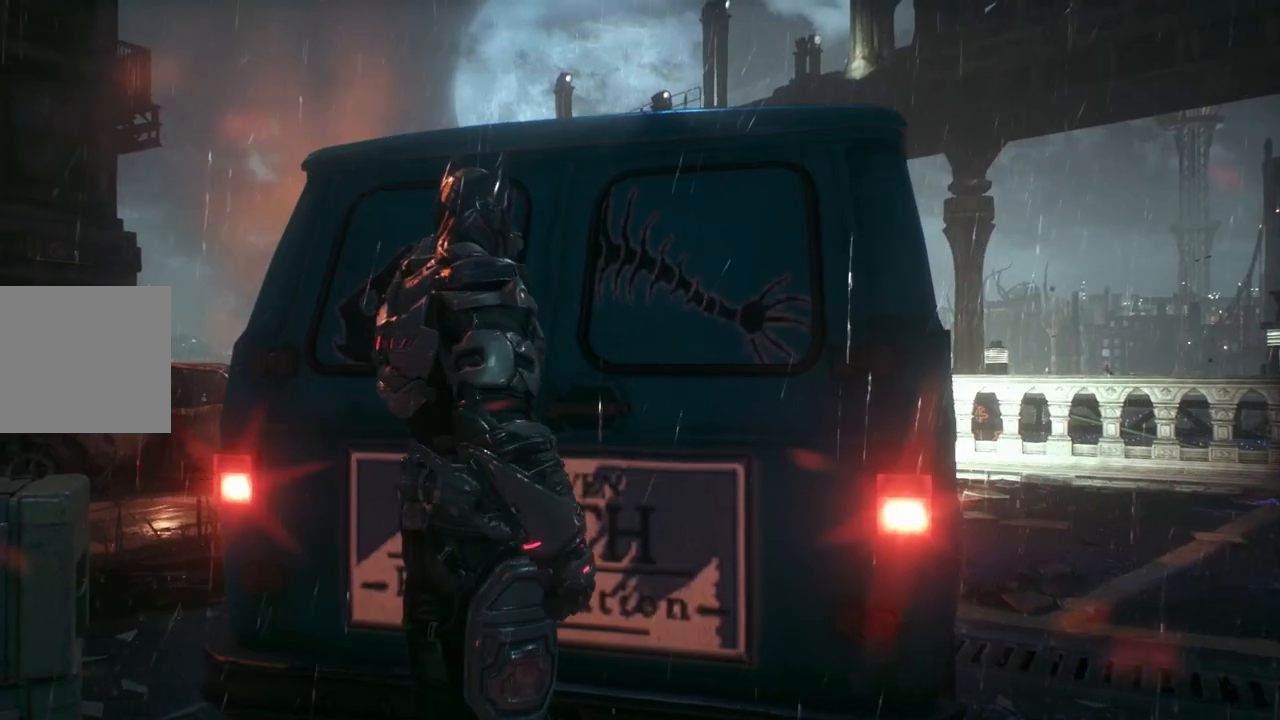
{"buttons": [], "left_stick": "center", "right_stick": "center", "events": []}
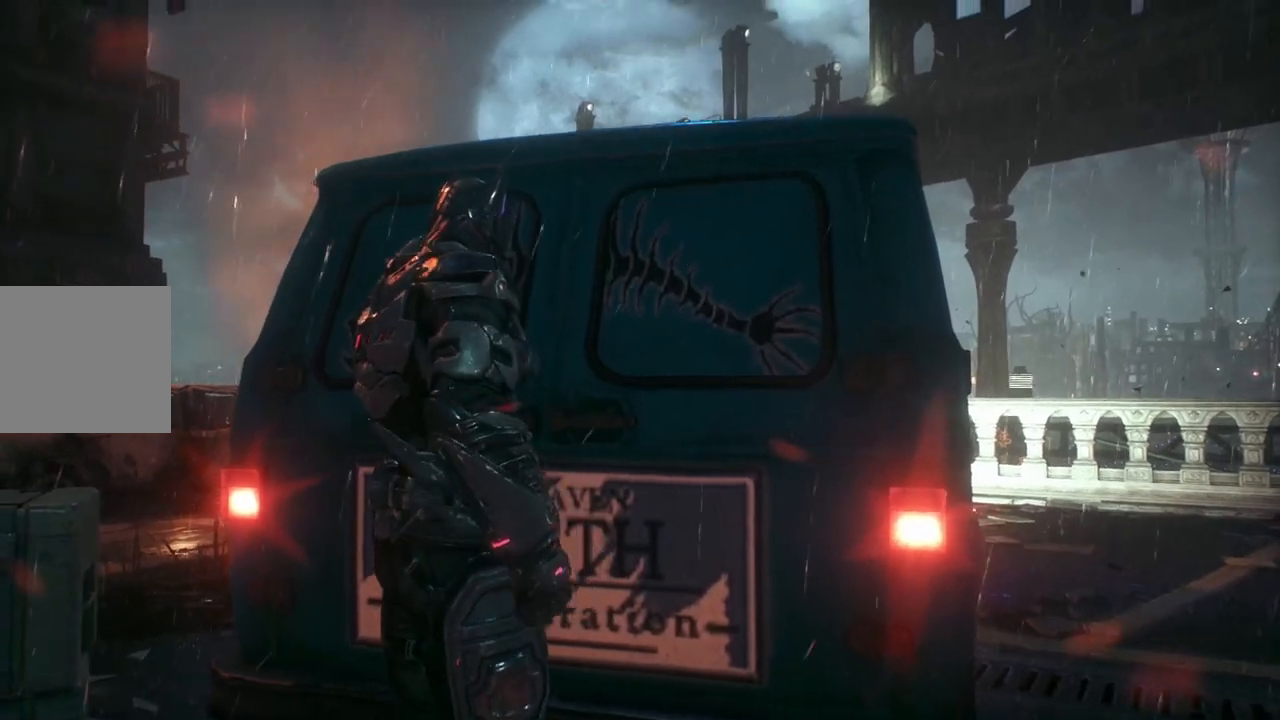
{"buttons": [], "left_stick": "center", "right_stick": "center", "events": []}
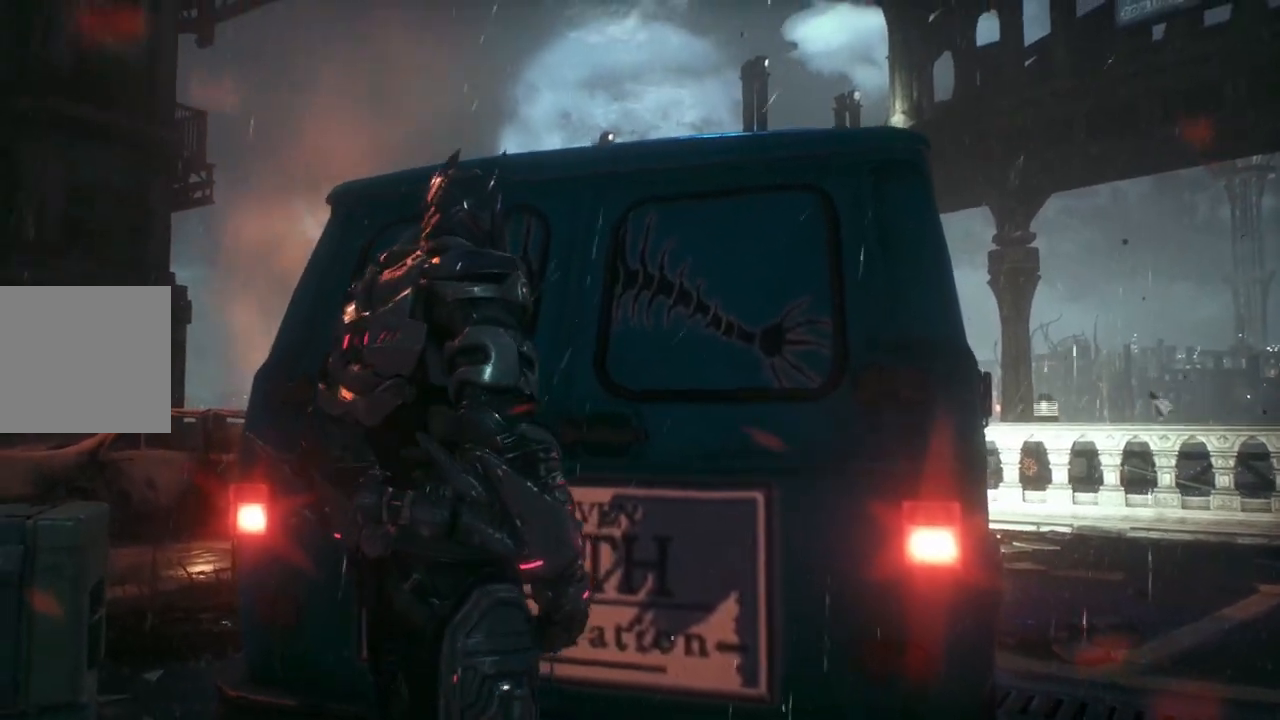
{"buttons": [], "left_stick": "center", "right_stick": "center", "events": []}
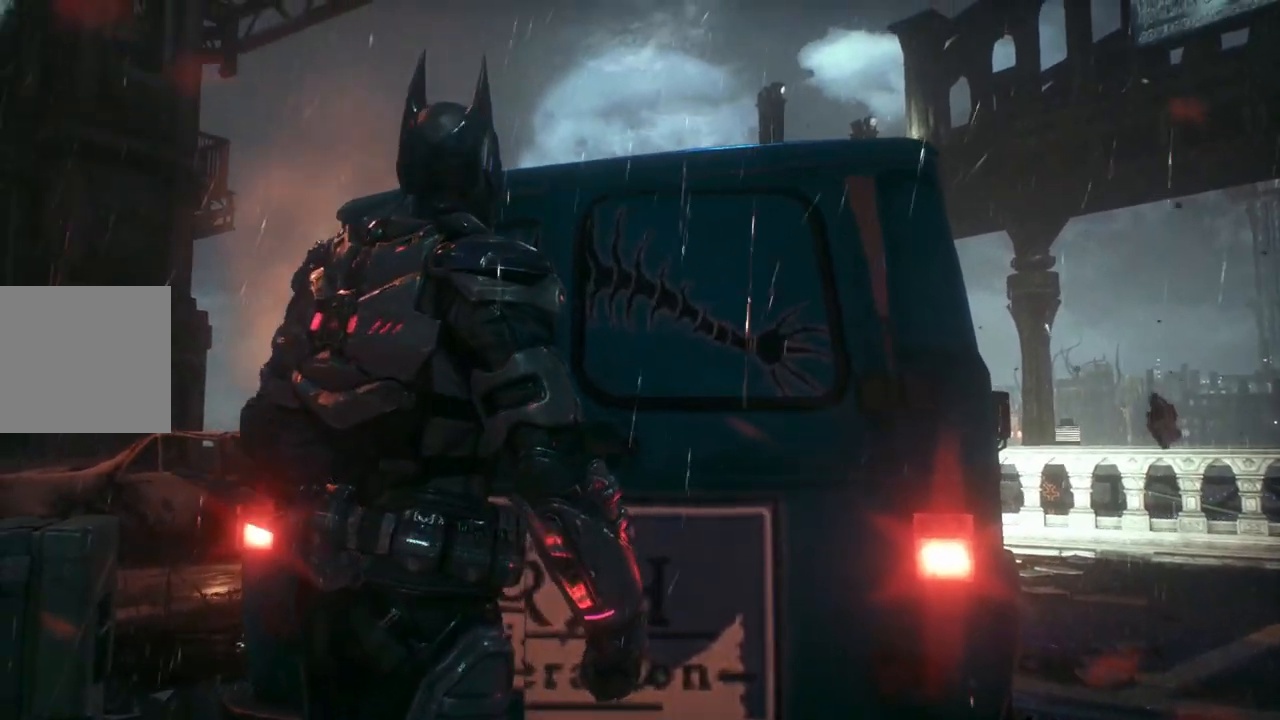
{"buttons": [], "left_stick": "center", "right_stick": "center", "events": []}
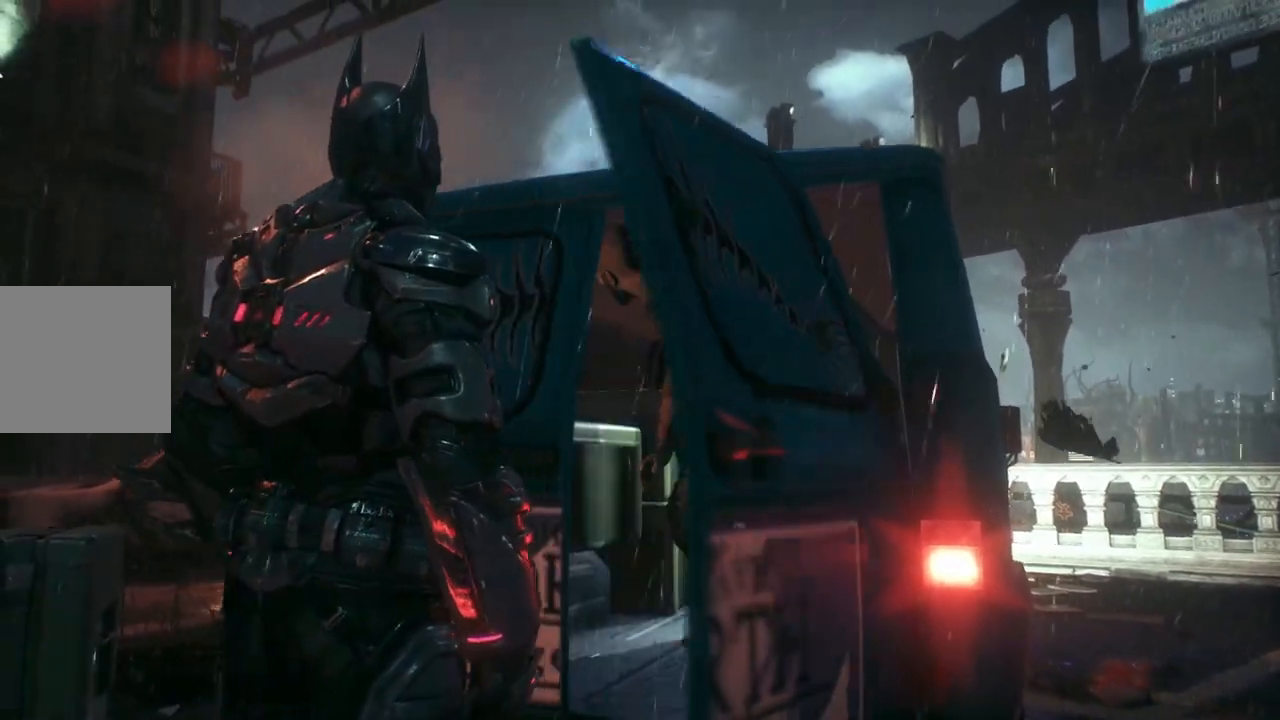
{"buttons": [], "left_stick": "center", "right_stick": "center", "events": [[333, "B", "down"], [483, "B", "up"]]}
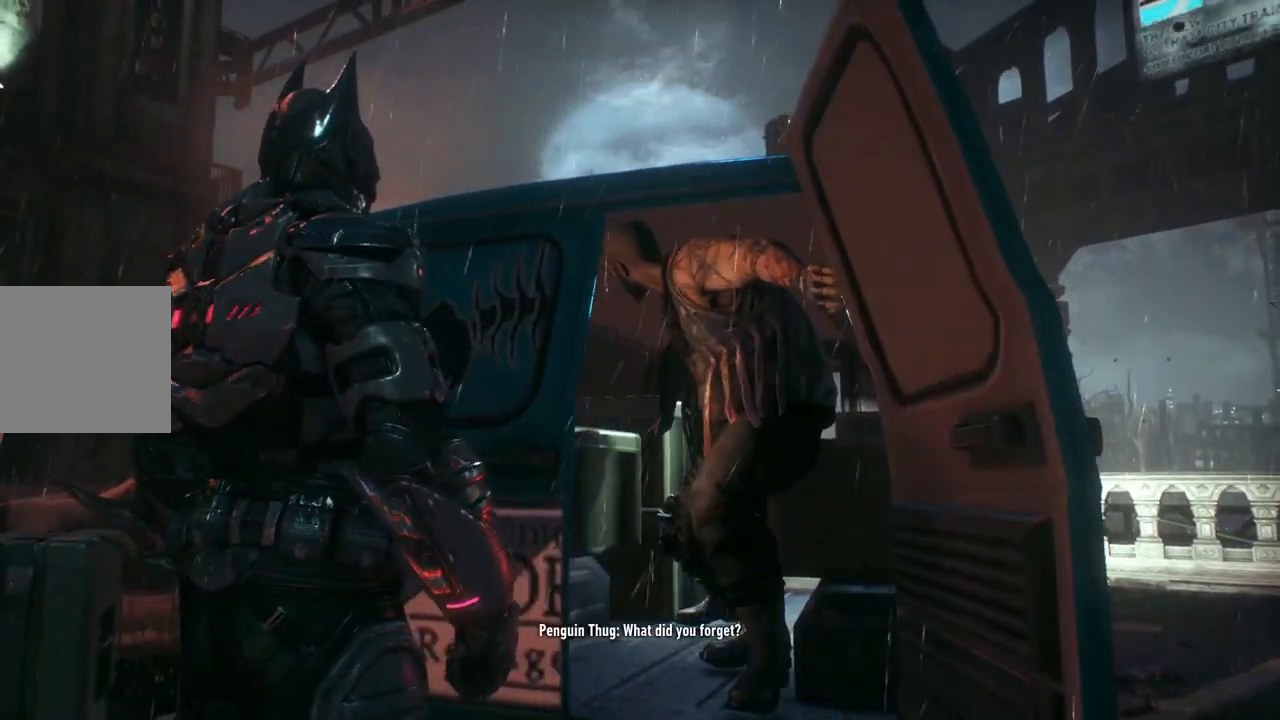
{"buttons": ["B"], "left_stick": "center", "right_stick": "center", "events": [[167, "B", "down"], [317, "B", "up"], [450, "B", "down"]]}
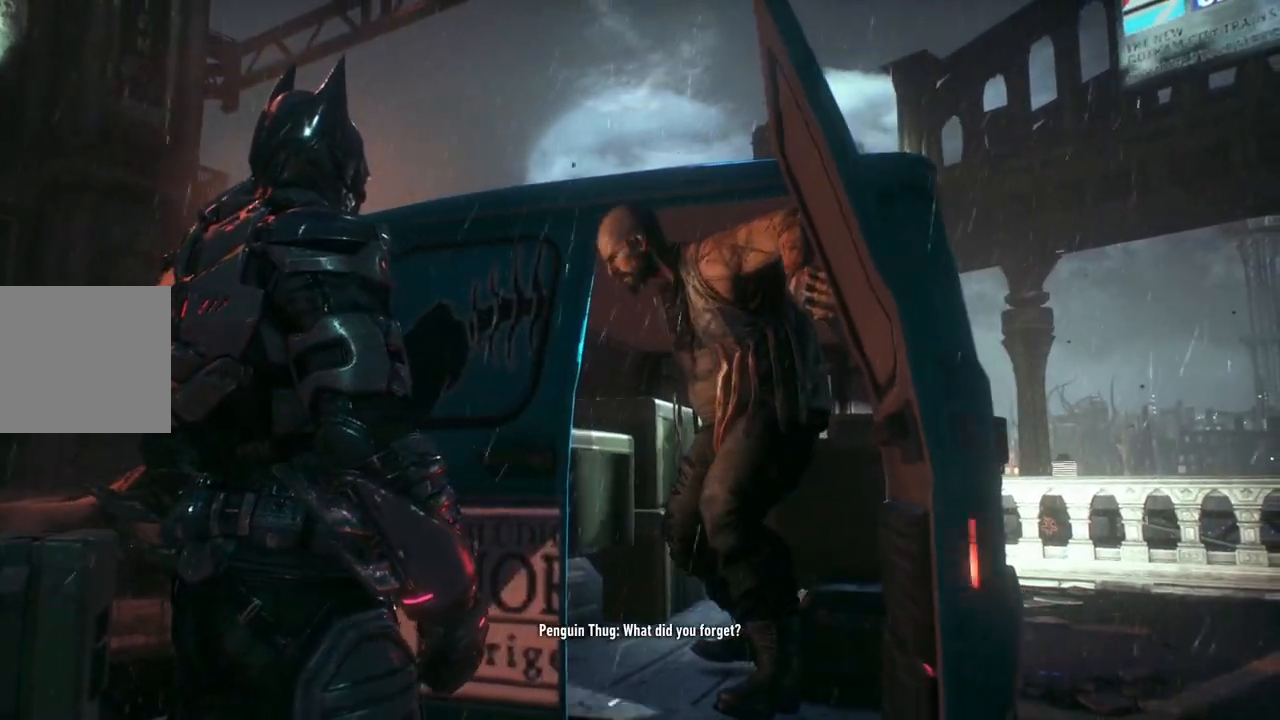
{"buttons": ["B"], "left_stick": "center", "right_stick": "center", "events": [[67, "B", "up"], [183, "B", "down"]]}
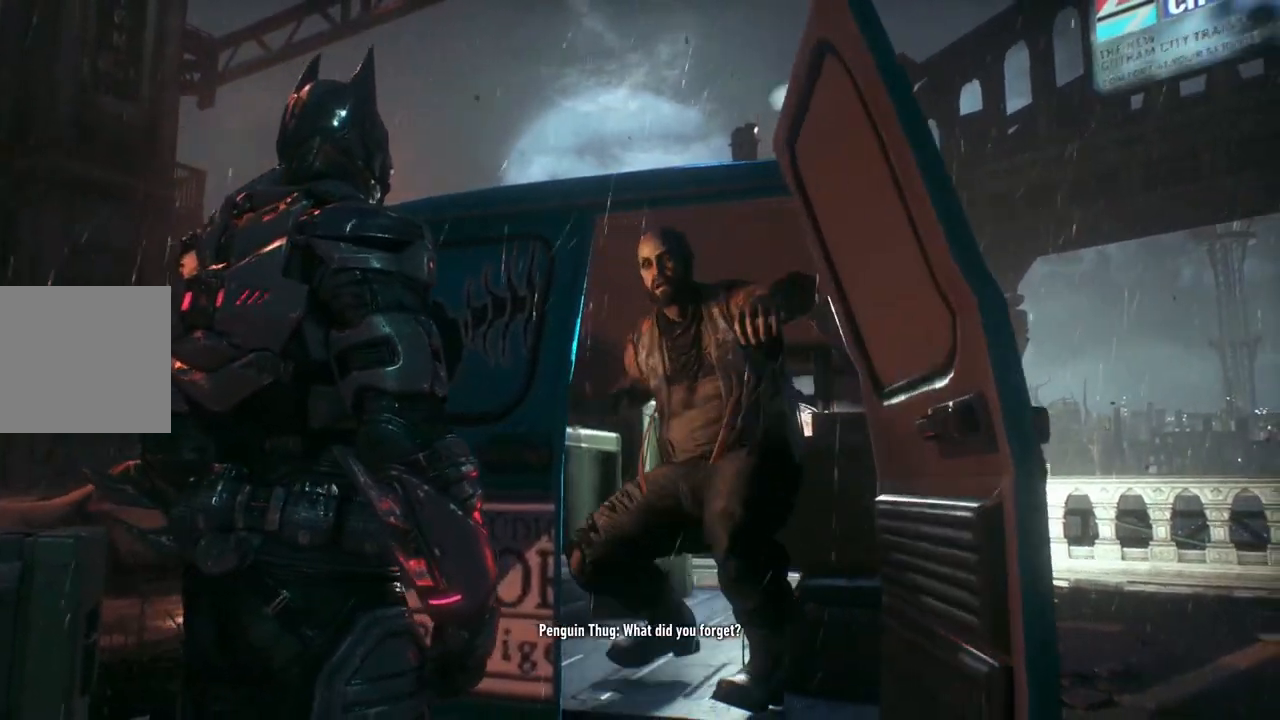
{"buttons": [], "left_stick": "center", "right_stick": "center", "events": [[467, "B", "up"]]}
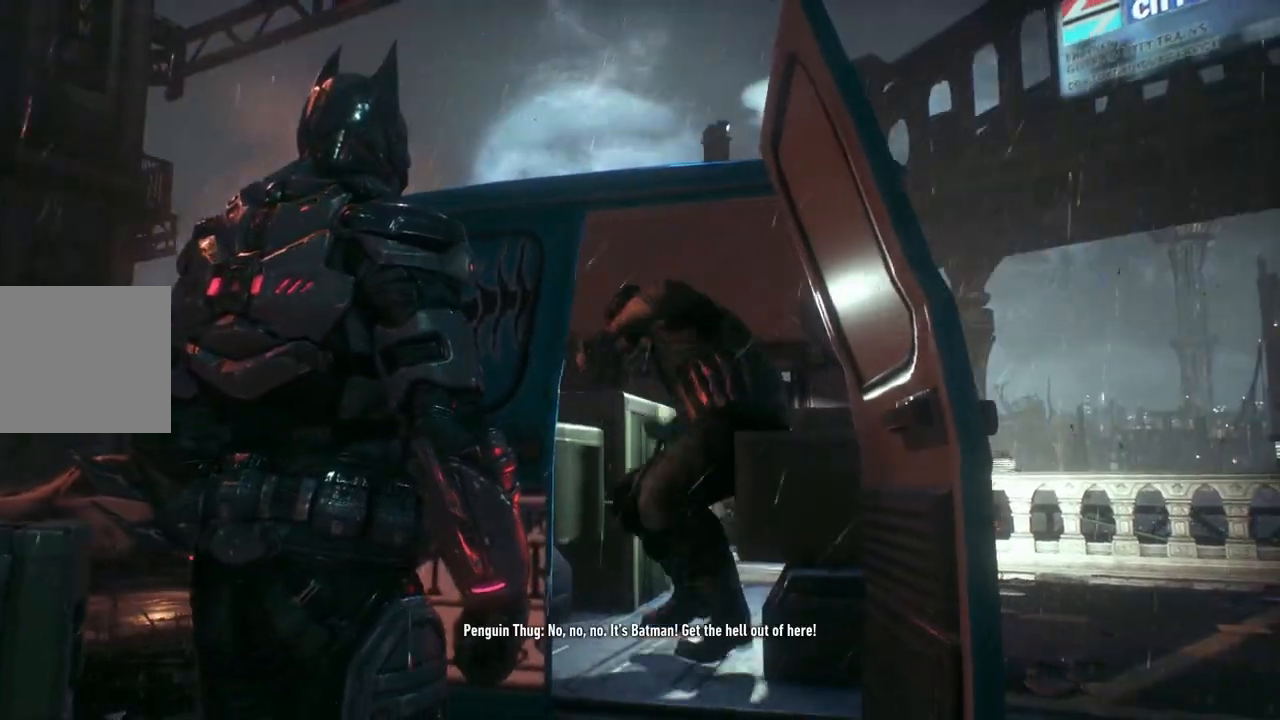
{"buttons": [], "left_stick": "center", "right_stick": "center", "events": []}
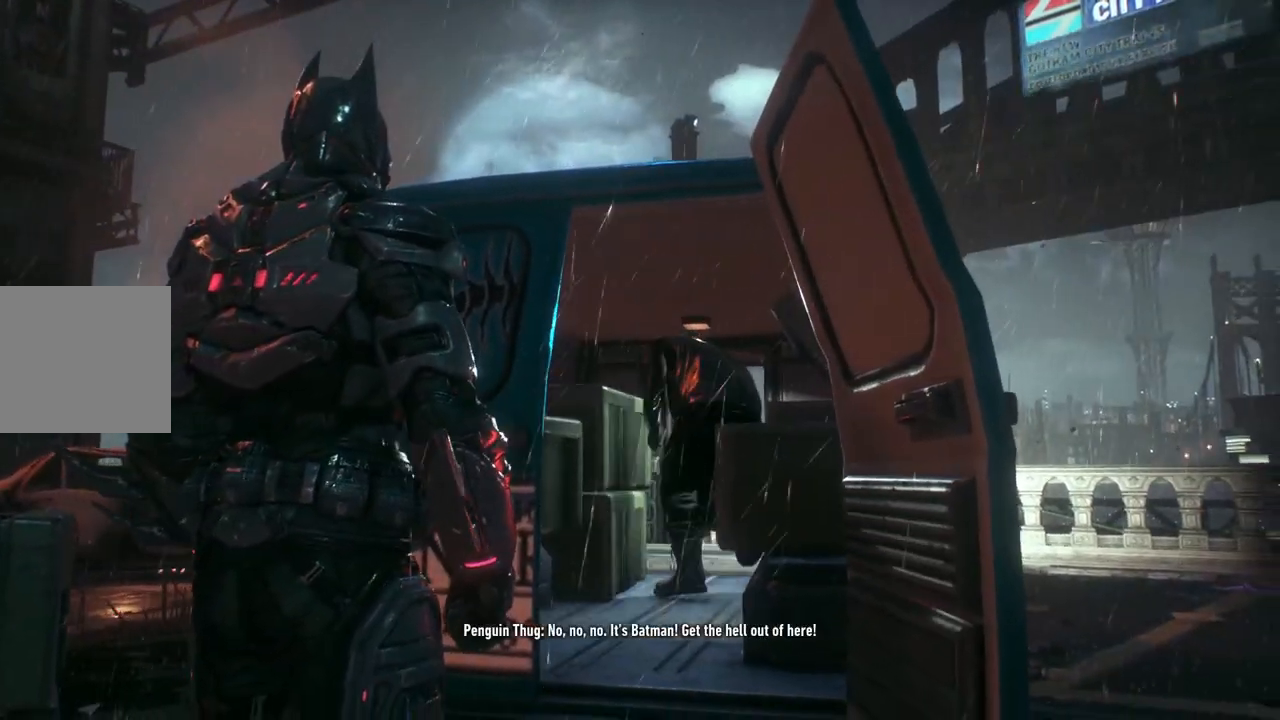
{"buttons": [], "left_stick": "center", "right_stick": "center", "events": []}
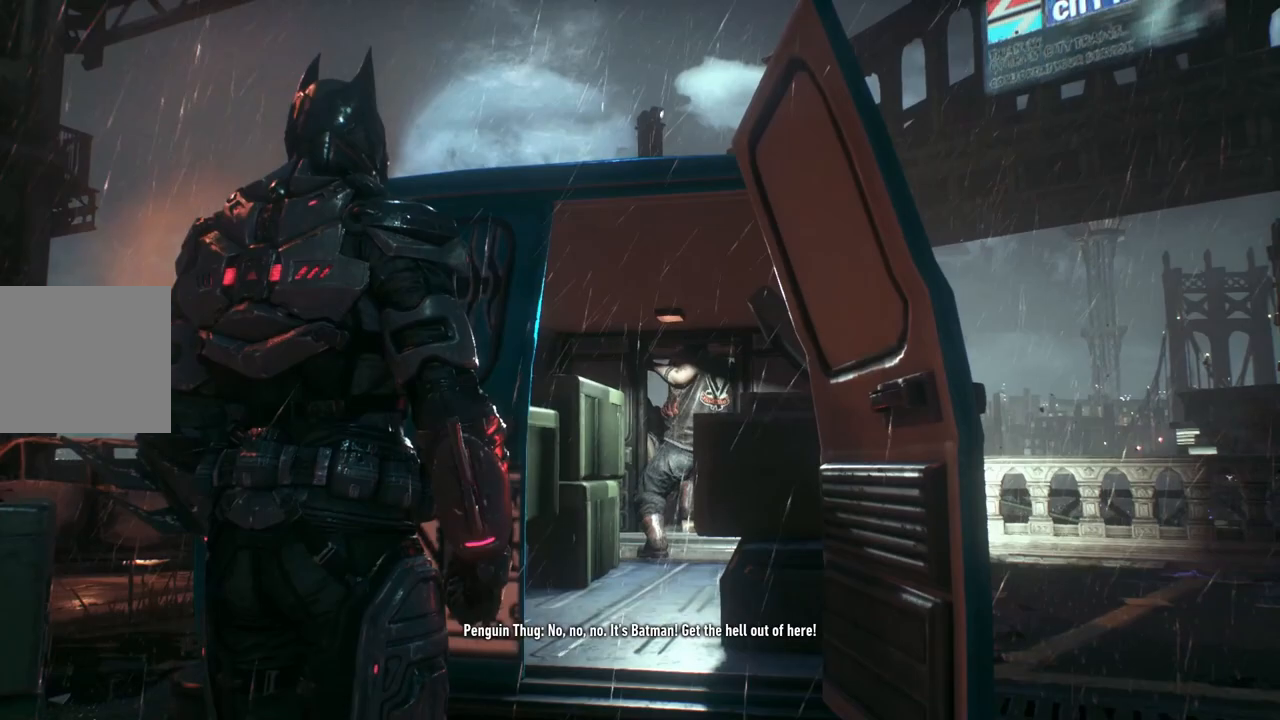
{"buttons": [], "left_stick": "center", "right_stick": "center", "events": []}
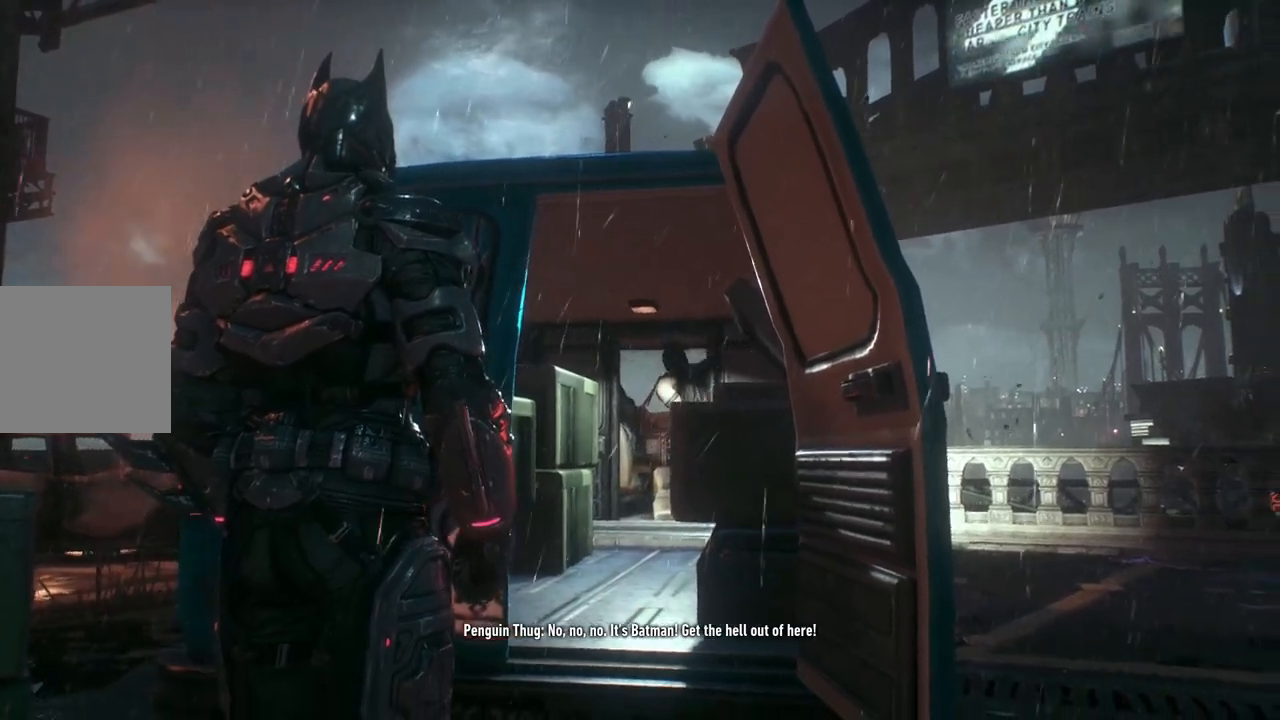
{"buttons": [], "left_stick": "center", "right_stick": "center", "events": []}
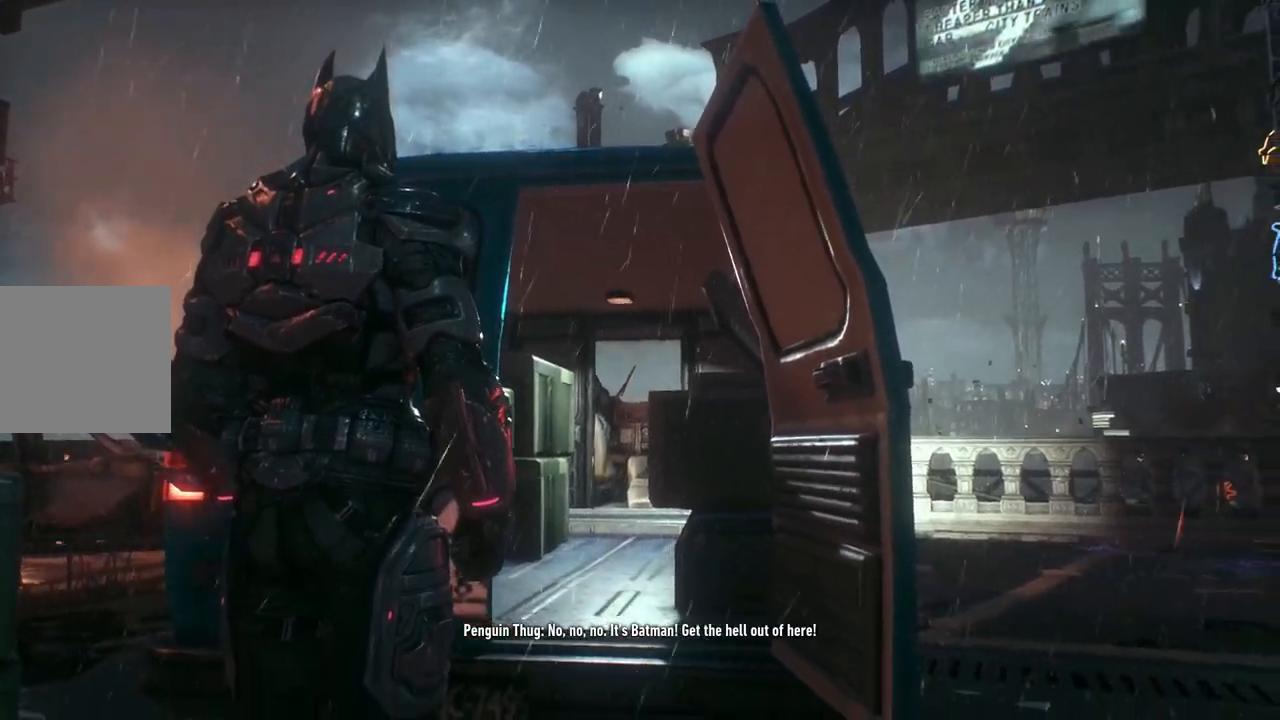
{"buttons": [], "left_stick": "center", "right_stick": "center", "events": []}
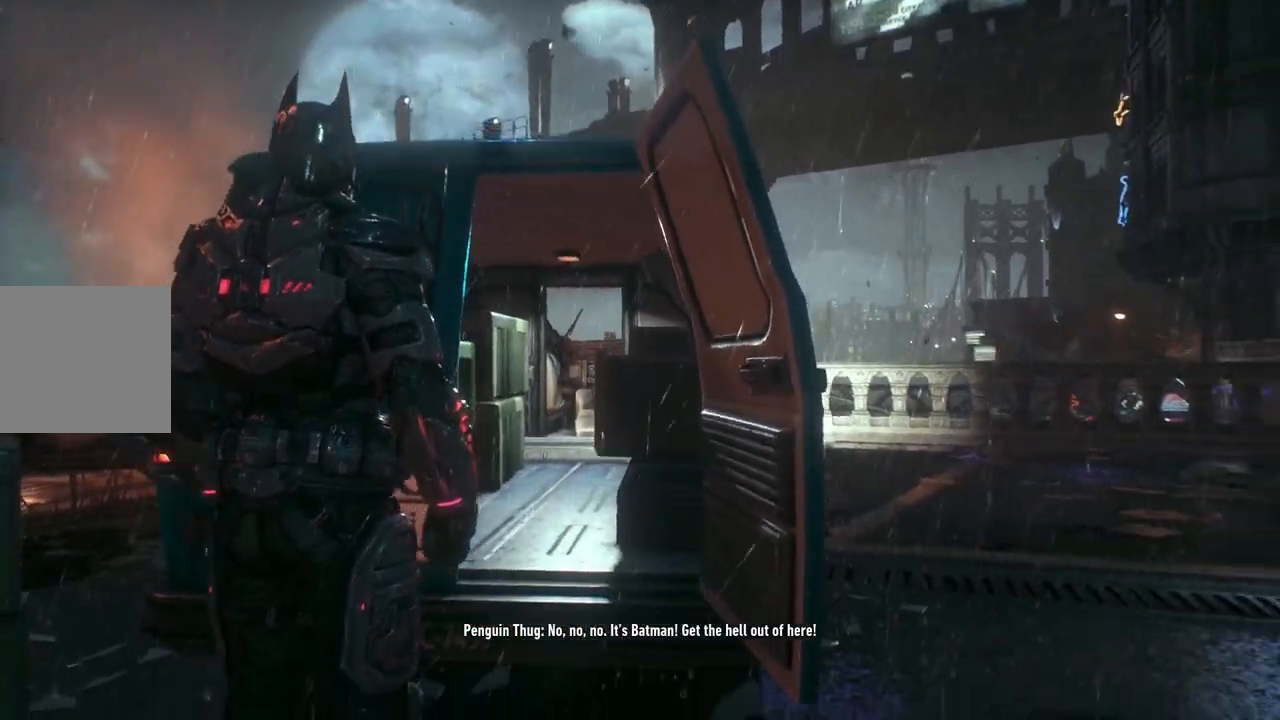
{"buttons": [], "left_stick": "center", "right_stick": "center", "events": []}
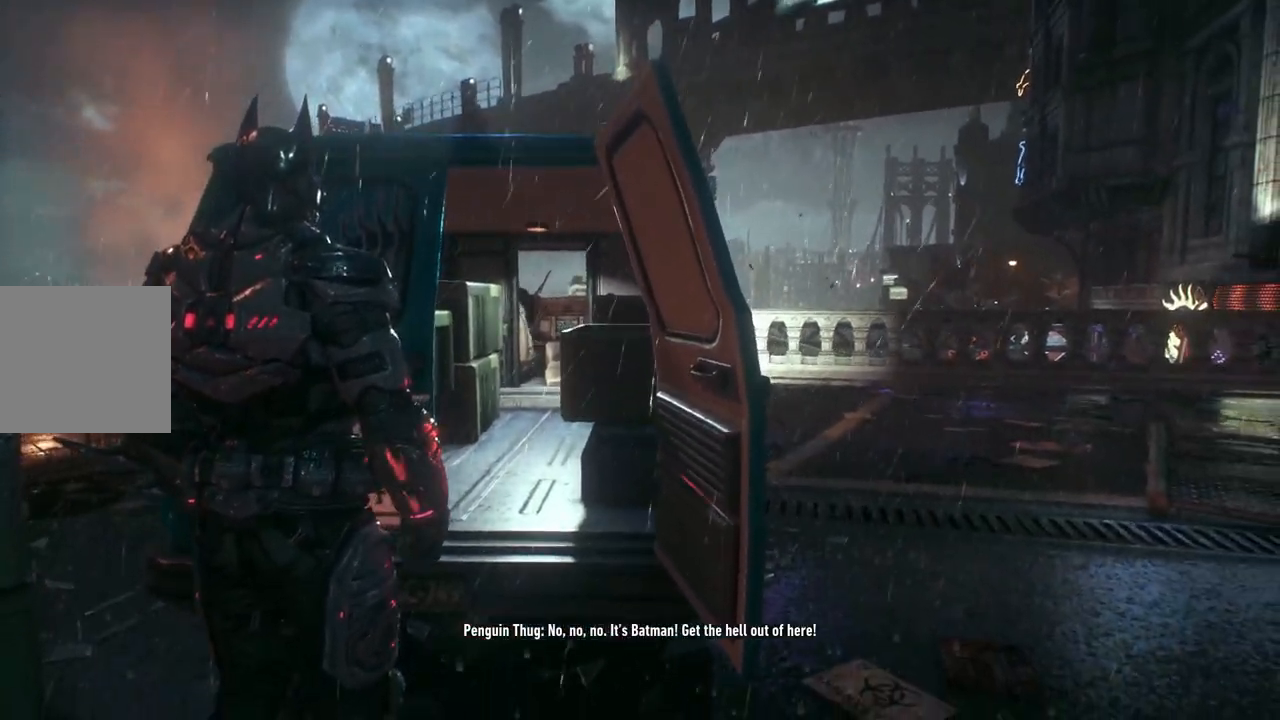
{"buttons": [], "left_stick": "up", "right_stick": "center", "events": [[400, "left_stick", "up"]]}
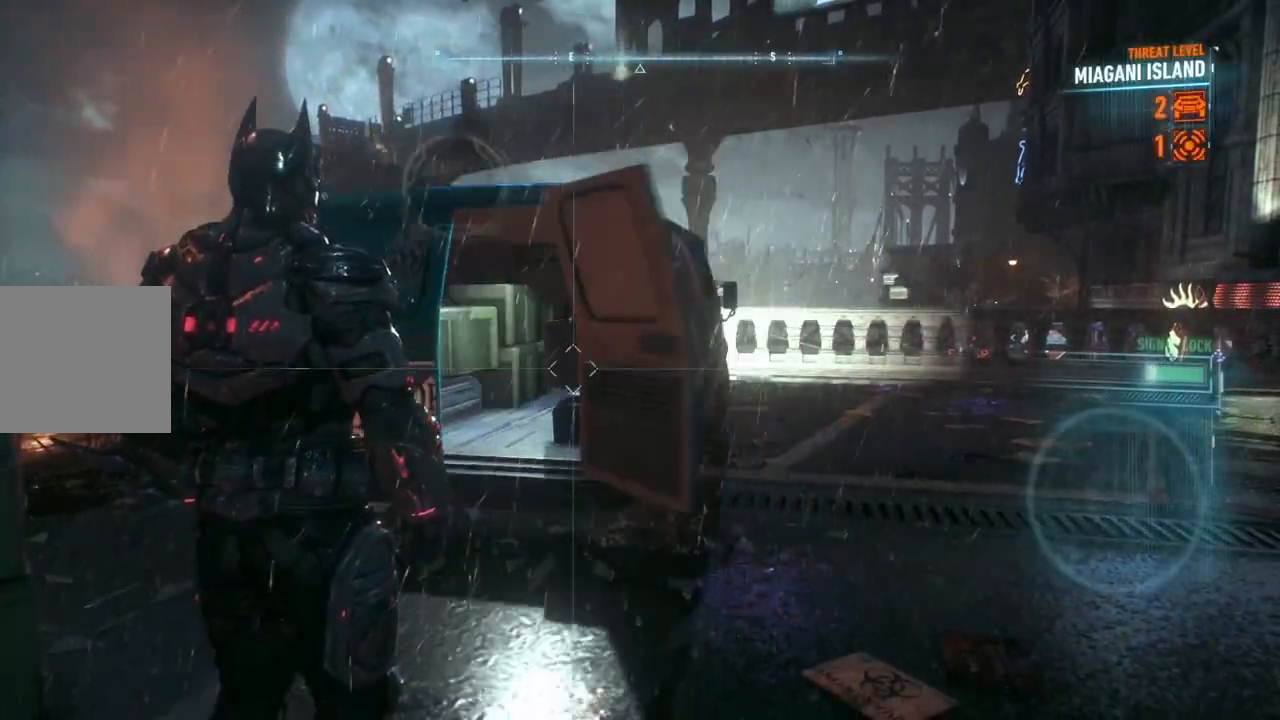
{"buttons": [], "left_stick": "up", "right_stick": "center", "events": [[83, "right_stick", "up-right"], [367, "right_stick", "center"]]}
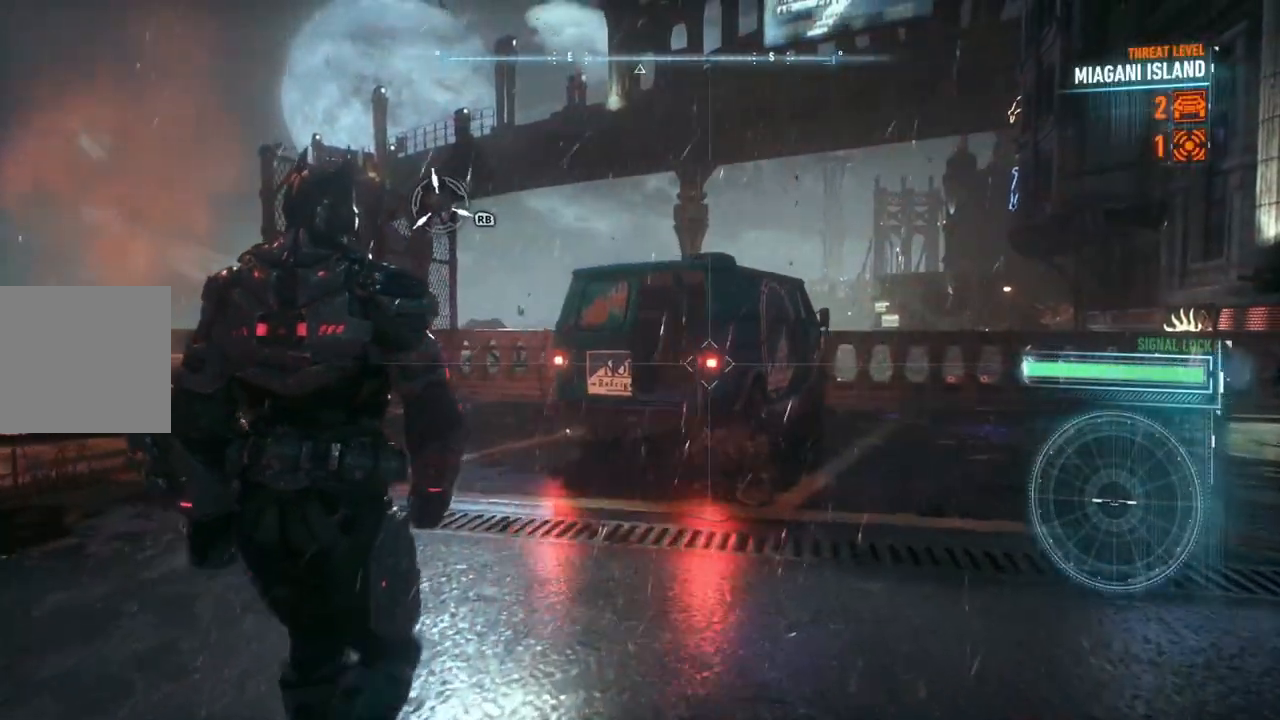
{"buttons": ["A"], "left_stick": "up-right", "right_stick": "center", "events": [[50, "A", "down"], [100, "left_stick", "up-right"]]}
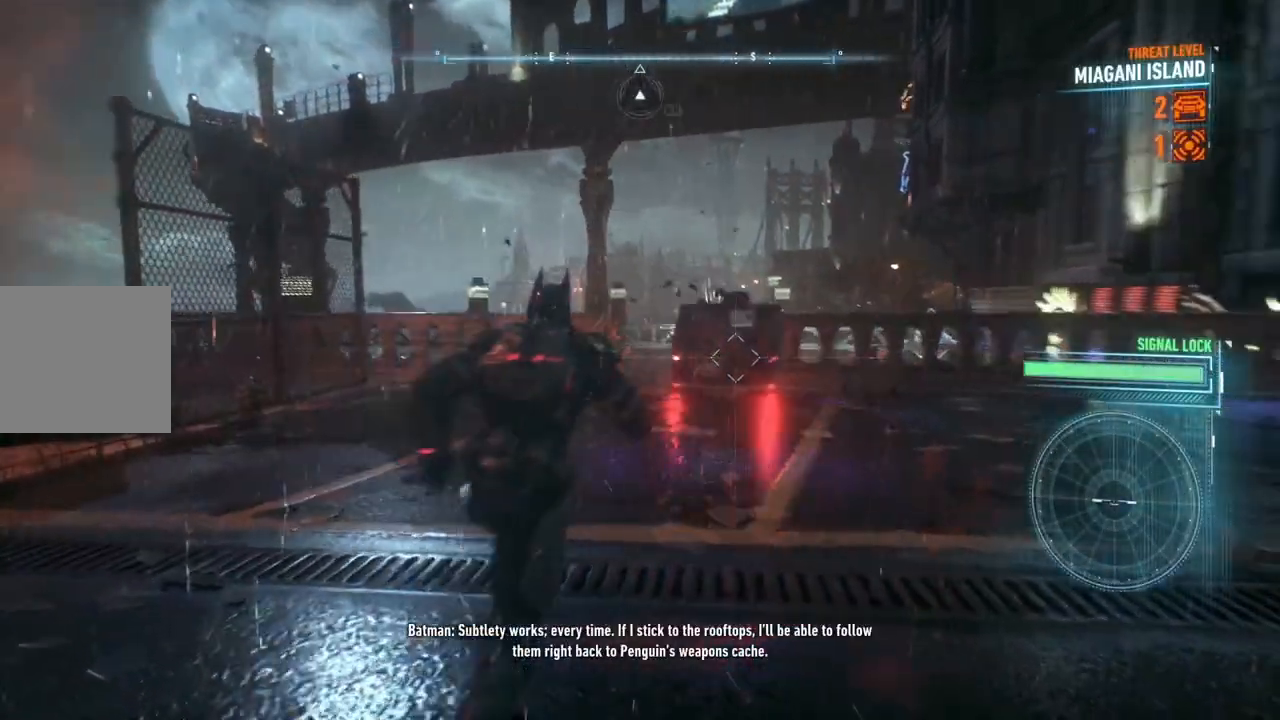
{"buttons": ["A"], "left_stick": "up", "right_stick": "up", "events": [[83, "left_stick", "up"], [433, "right_stick", "up"]]}